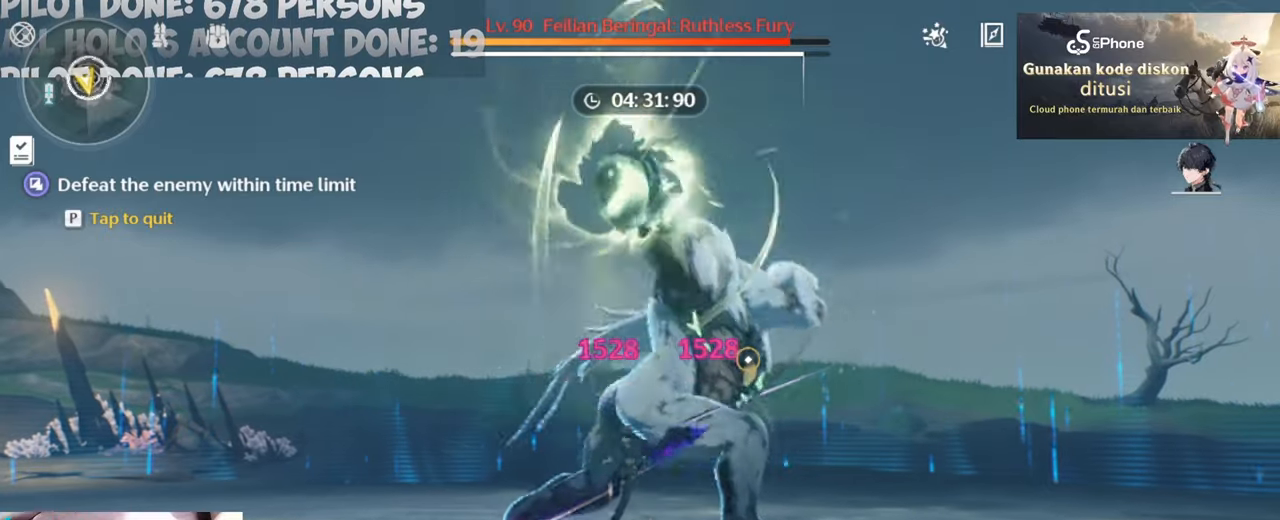
Gameplay with keyboard and mouse; each line is a JSON object with the keys and mouse buttons held at the frame after it. "events" lists presses ("down") and releases ("up") of "1", "2", "3", "4", "5", "a", "alt", "c", "caps_lock", "ctrl", "d", "e", "f", "g", "q", "r", "s", "shift", "space", "t", "tab", "v", "w", "x", "z", "mouse_left", "mouse_wheel" and "mouse_right" between this image and that frame as [ms after this image, input, new state], when the widget could be followed in between. "mouse_left", "mouse_wheel", "mouse_right" = the "left", "wheel", "right" buttons of the "mouse" list. No other keys are recorded. "wheel" means that the mouse wheel is clicked or scrolled. Not read: mouse_move.
{"keys": ["a", "w"], "mouse": [], "events": [[17, "mouse_left", "up"], [300, "a", "down"]]}
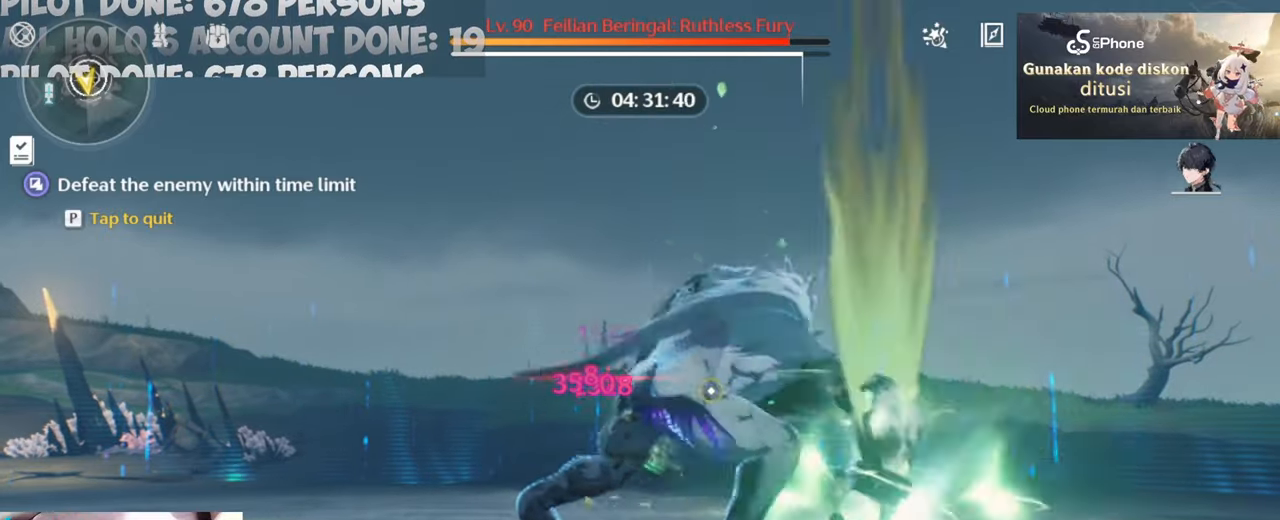
{"keys": ["w"], "mouse": [], "events": [[33, "mouse_right", "down"], [117, "mouse_right", "up"], [167, "mouse_right", "down"], [400, "mouse_right", "up"], [450, "a", "up"]]}
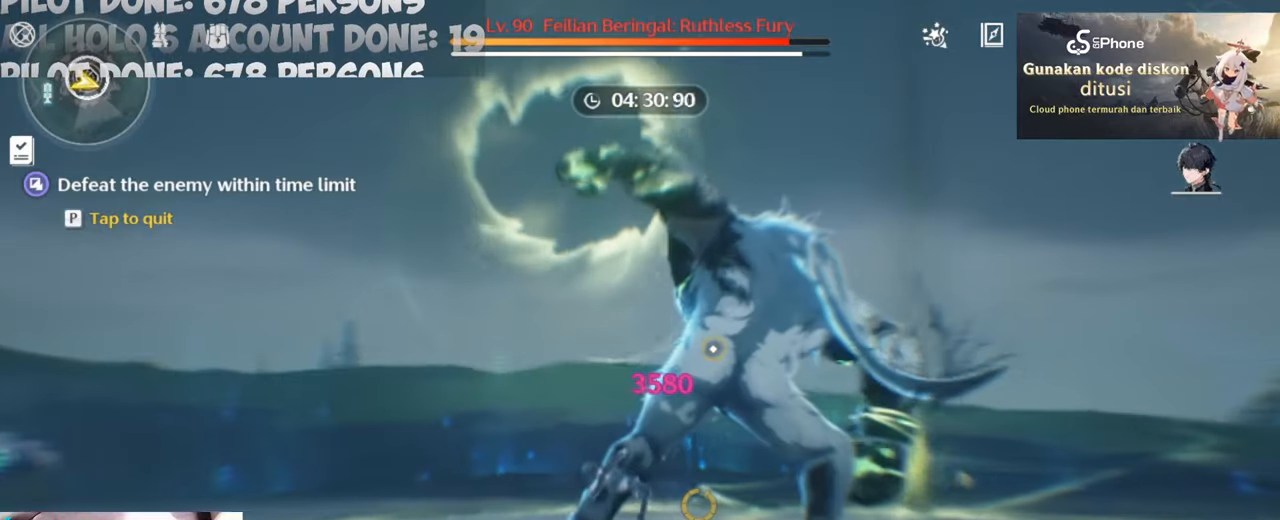
{"keys": ["d", "w"], "mouse": ["left"], "events": [[33, "d", "down"], [83, "mouse_left", "down"], [183, "mouse_left", "up"], [283, "mouse_left", "down"], [367, "mouse_left", "up"], [417, "mouse_left", "down"]]}
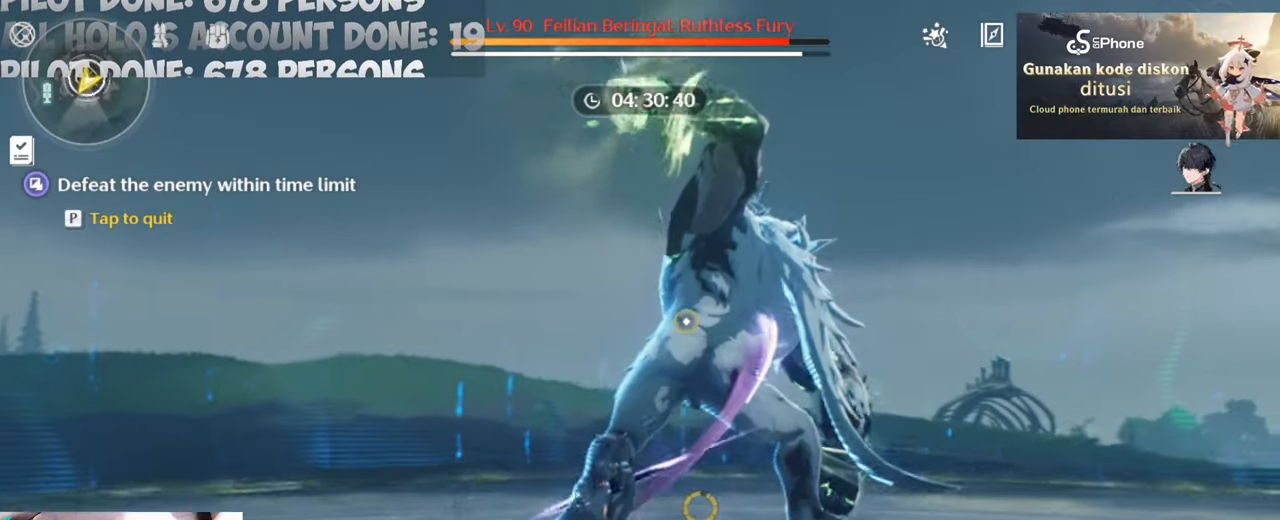
{"keys": ["d", "w"], "mouse": ["right"], "events": [[67, "mouse_left", "up"], [200, "mouse_right", "down"], [283, "mouse_right", "up"], [333, "mouse_right", "down"]]}
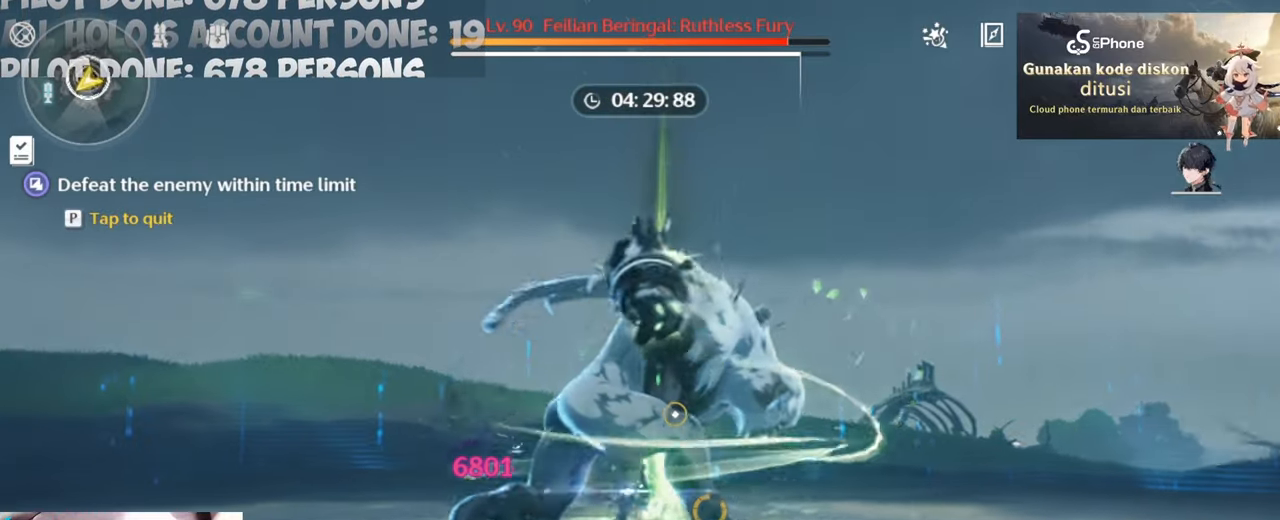
{"keys": ["w"], "mouse": ["left"], "events": [[117, "mouse_right", "up"], [317, "d", "up"], [317, "mouse_left", "down"], [400, "mouse_left", "up"], [500, "mouse_left", "down"]]}
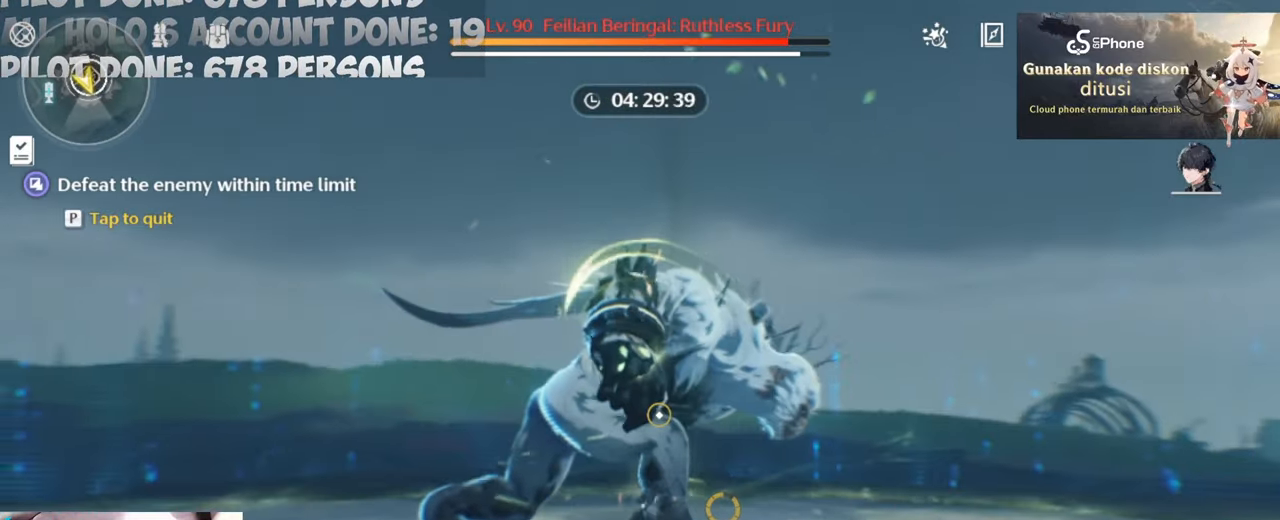
{"keys": ["w"], "mouse": [], "events": [[83, "mouse_left", "up"], [133, "mouse_left", "down"], [283, "mouse_left", "up"]]}
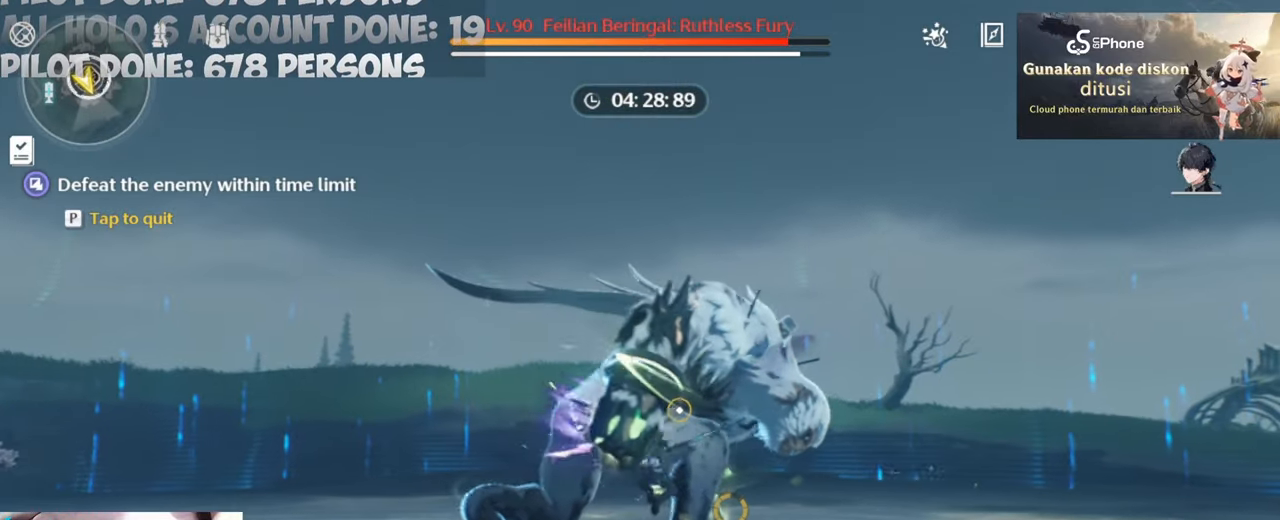
{"keys": ["d", "w"], "mouse": [], "events": [[50, "mouse_wheel", "down"], [200, "mouse_wheel", "up"], [483, "d", "down"]]}
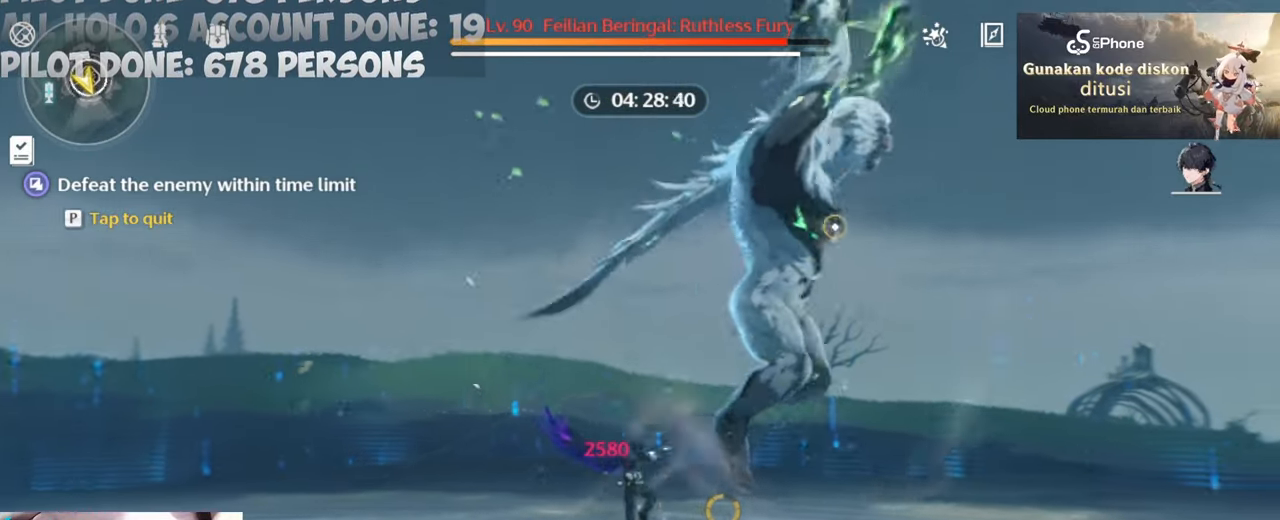
{"keys": ["d", "w"], "mouse": ["right"], "events": [[117, "mouse_right", "down"], [267, "mouse_right", "up"], [300, "mouse_right", "down"], [400, "mouse_right", "up"], [450, "mouse_right", "down"]]}
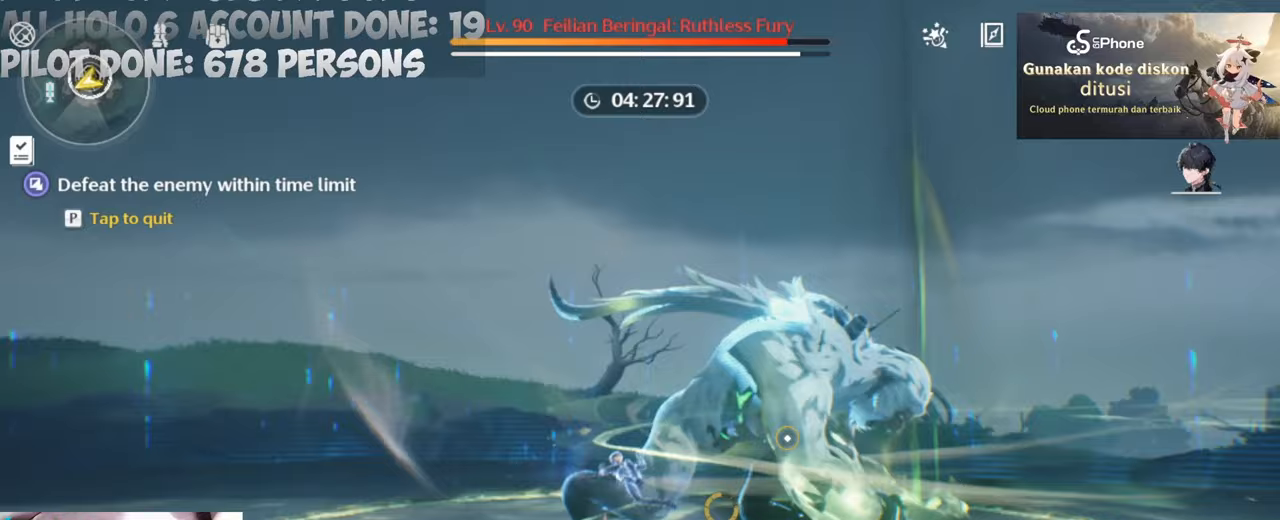
{"keys": [], "mouse": ["left"], "events": [[100, "mouse_right", "up"], [283, "mouse_left", "down"], [417, "d", "up"], [417, "mouse_left", "up"], [467, "mouse_left", "down"], [467, "w", "up"]]}
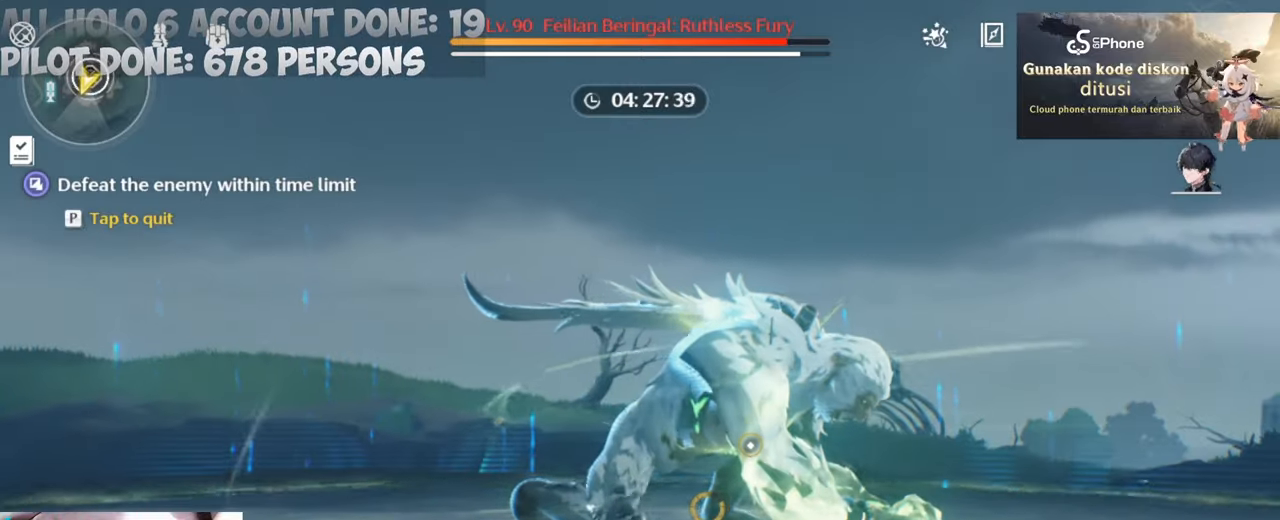
{"keys": [], "mouse": [], "events": [[17, "mouse_left", "up"], [150, "r", "down"], [250, "r", "up"]]}
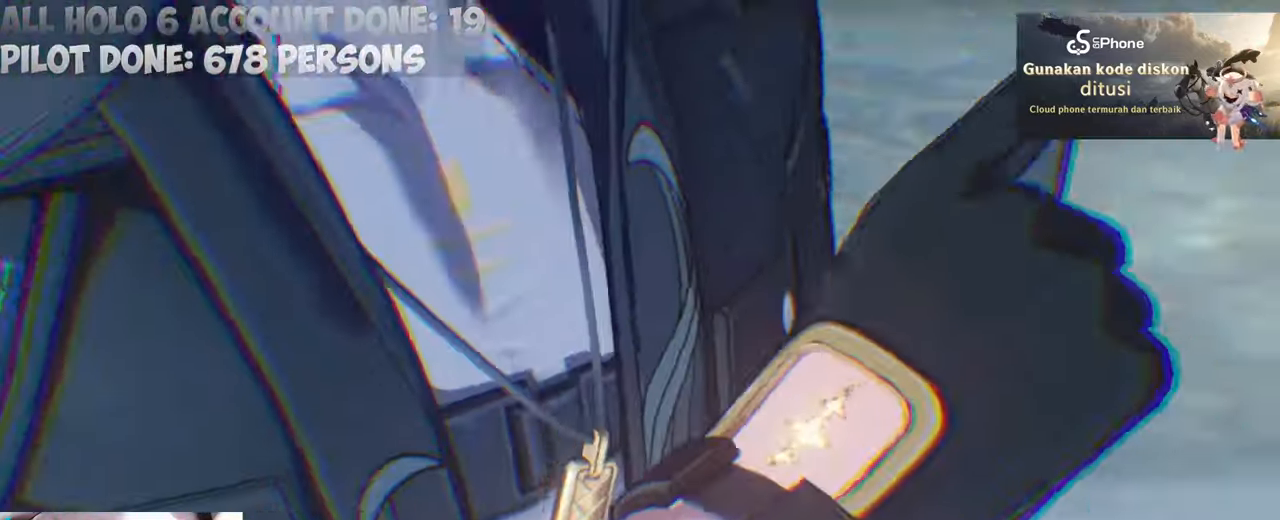
{"keys": ["w"], "mouse": [], "events": [[117, "w", "down"]]}
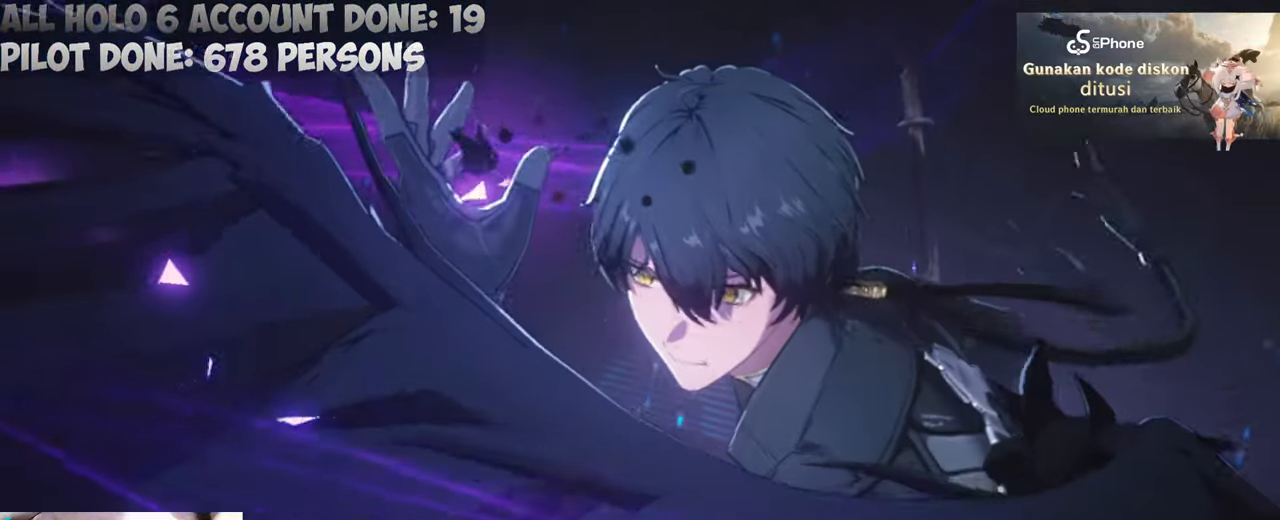
{"keys": ["w"], "mouse": [], "events": []}
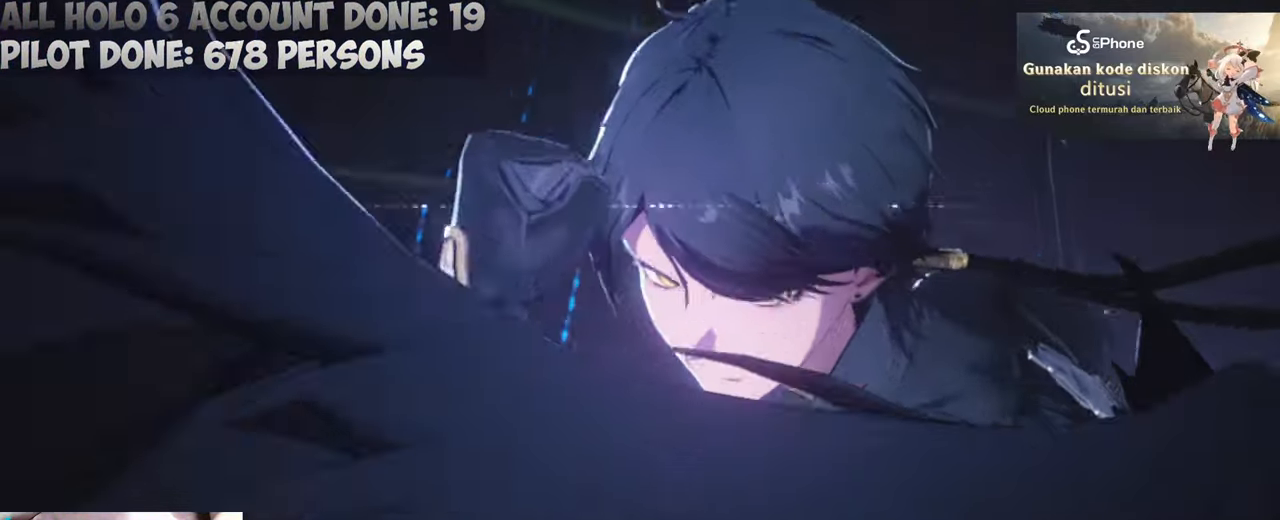
{"keys": ["a", "w"], "mouse": ["left"], "events": [[100, "mouse_left", "down"], [150, "a", "down"], [250, "mouse_left", "up"], [300, "mouse_left", "down"], [433, "mouse_left", "up"], [483, "mouse_left", "down"]]}
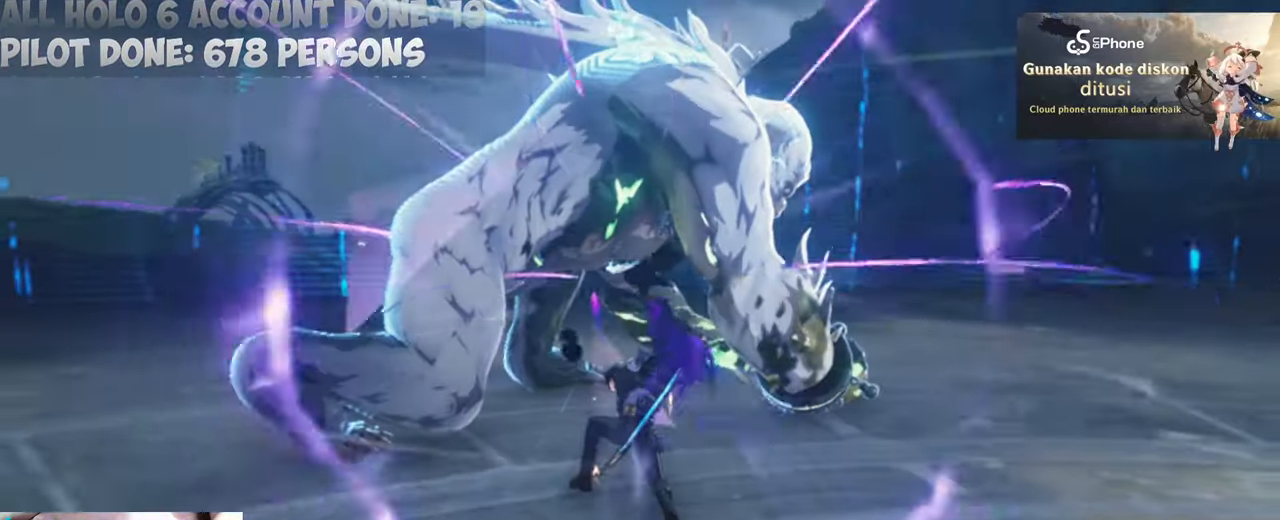
{"keys": ["w"], "mouse": [], "events": [[117, "mouse_left", "up"], [400, "a", "up"]]}
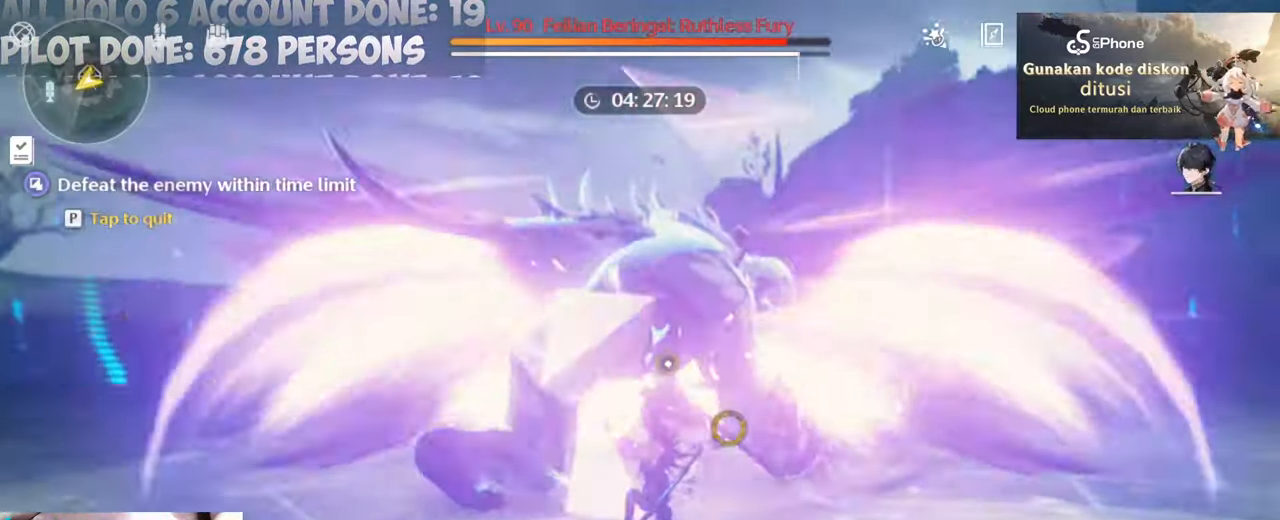
{"keys": ["a", "w"], "mouse": ["left"], "events": [[83, "q", "down"], [183, "q", "up"], [417, "a", "down"], [467, "mouse_left", "down"]]}
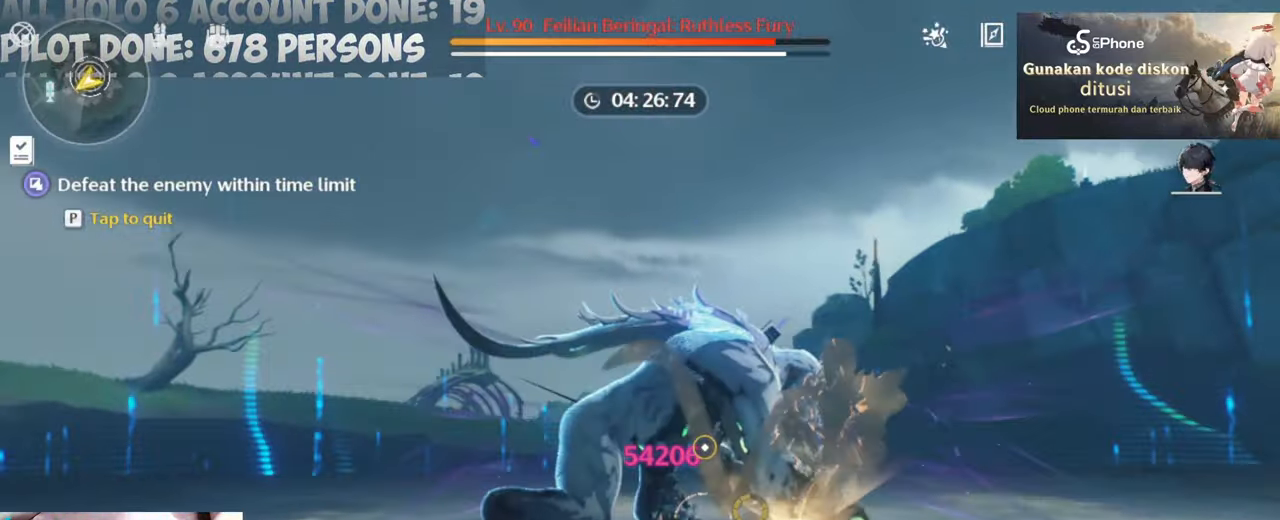
{"keys": ["a", "w"], "mouse": [], "events": [[67, "mouse_left", "up"], [117, "mouse_left", "down"], [250, "mouse_left", "up"], [283, "mouse_left", "down"], [483, "mouse_left", "up"]]}
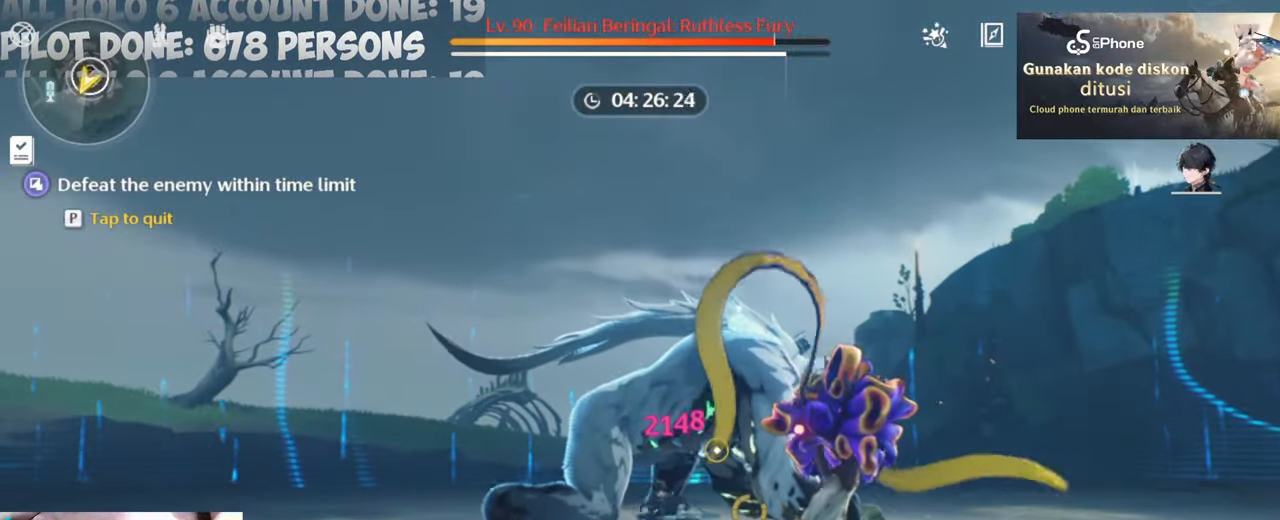
{"keys": ["a", "w"], "mouse": [], "events": []}
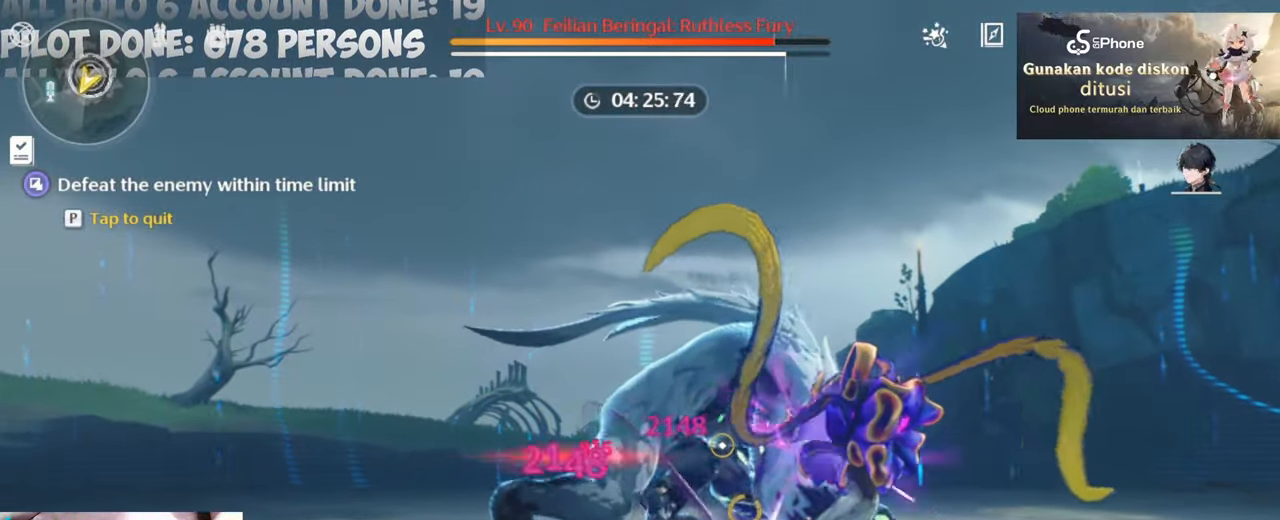
{"keys": ["a", "w"], "mouse": [], "events": [[33, "mouse_left", "down"], [183, "mouse_left", "up"], [233, "mouse_left", "down"], [317, "mouse_left", "up"], [433, "mouse_left", "down"], [500, "mouse_left", "up"]]}
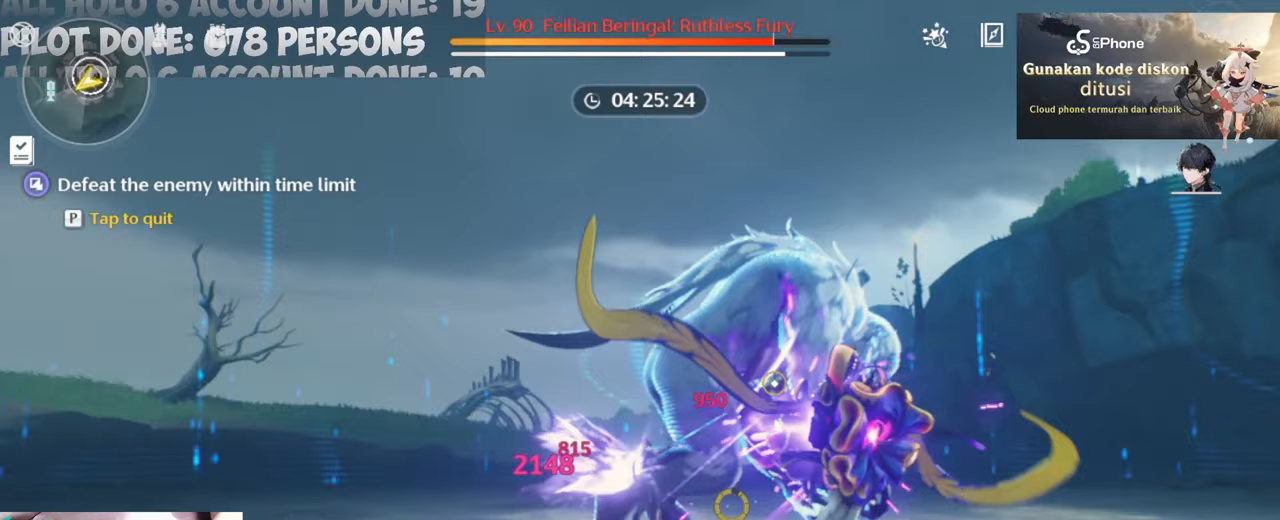
{"keys": ["d", "w"], "mouse": ["left"], "events": [[100, "mouse_left", "down"], [200, "a", "up"], [200, "mouse_left", "up"], [250, "d", "down"], [300, "mouse_left", "down"], [383, "mouse_left", "up"], [483, "mouse_left", "down"]]}
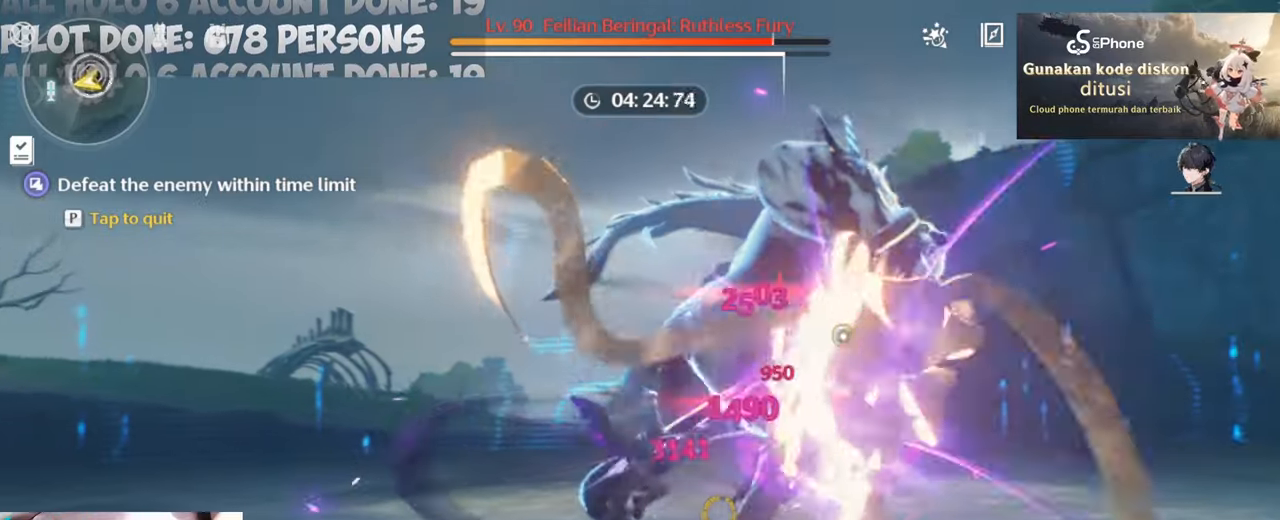
{"keys": ["d", "w"], "mouse": ["left"], "events": [[83, "mouse_left", "up"], [117, "mouse_left", "down"], [217, "mouse_left", "up"], [300, "mouse_left", "down"], [400, "mouse_left", "up"], [500, "mouse_left", "down"]]}
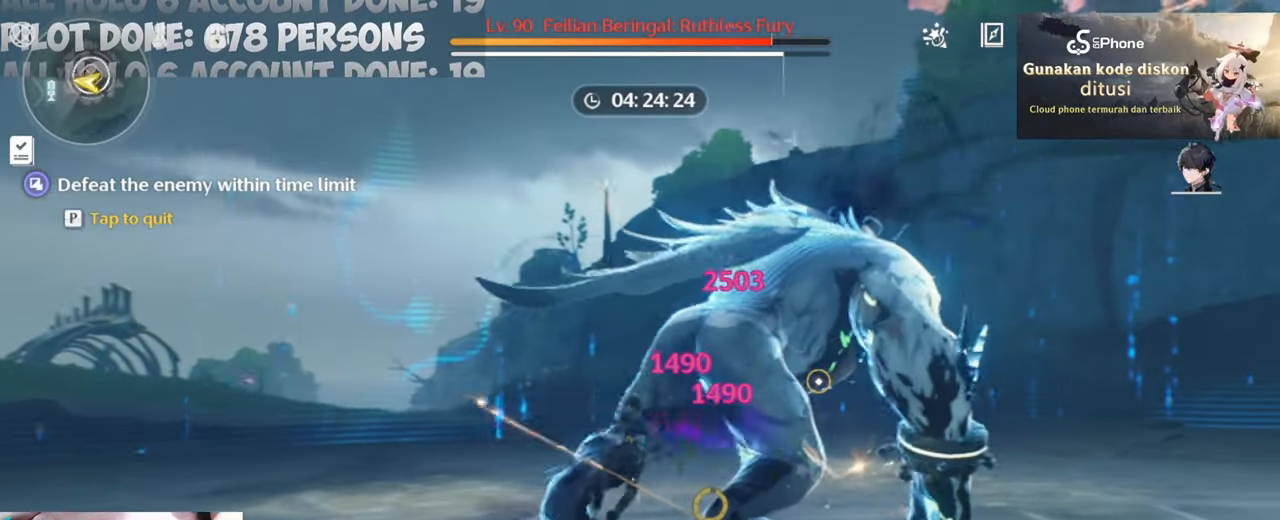
{"keys": ["d", "w"], "mouse": [], "events": [[100, "mouse_left", "up"]]}
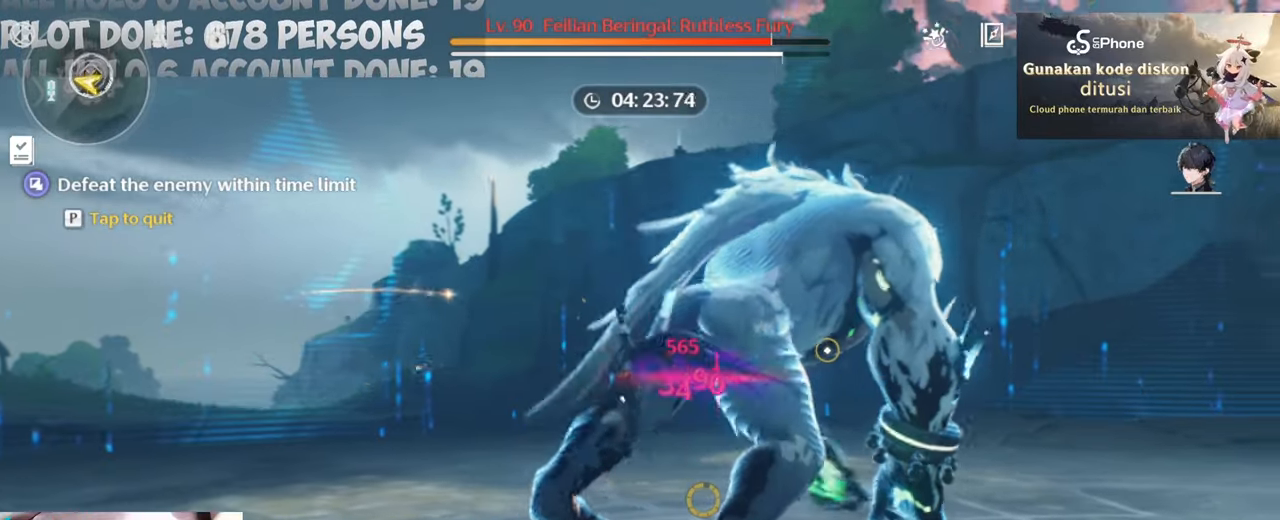
{"keys": ["w"], "mouse": [], "events": [[400, "d", "up"]]}
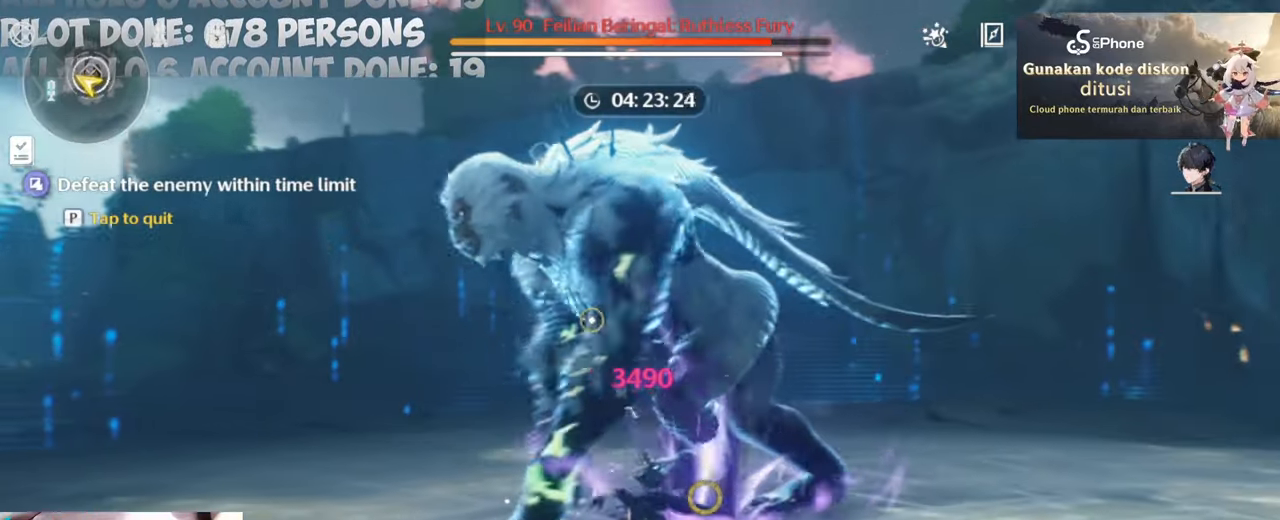
{"keys": ["a", "w"], "mouse": [], "events": [[17, "e", "down"], [117, "e", "up"], [167, "a", "down"]]}
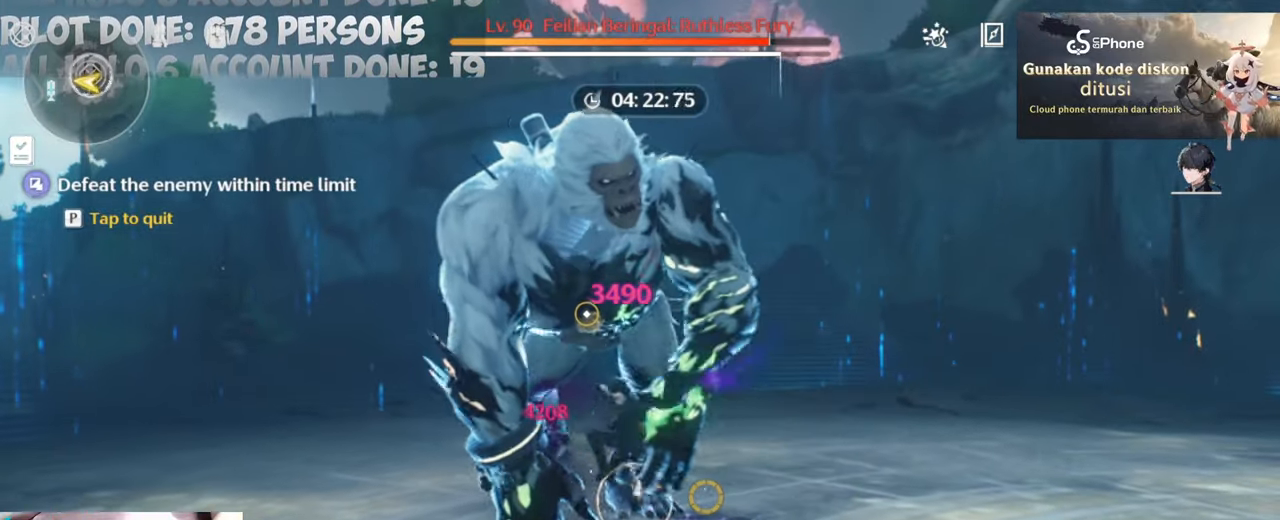
{"keys": ["a", "w"], "mouse": ["left"], "events": [[267, "mouse_left", "down"]]}
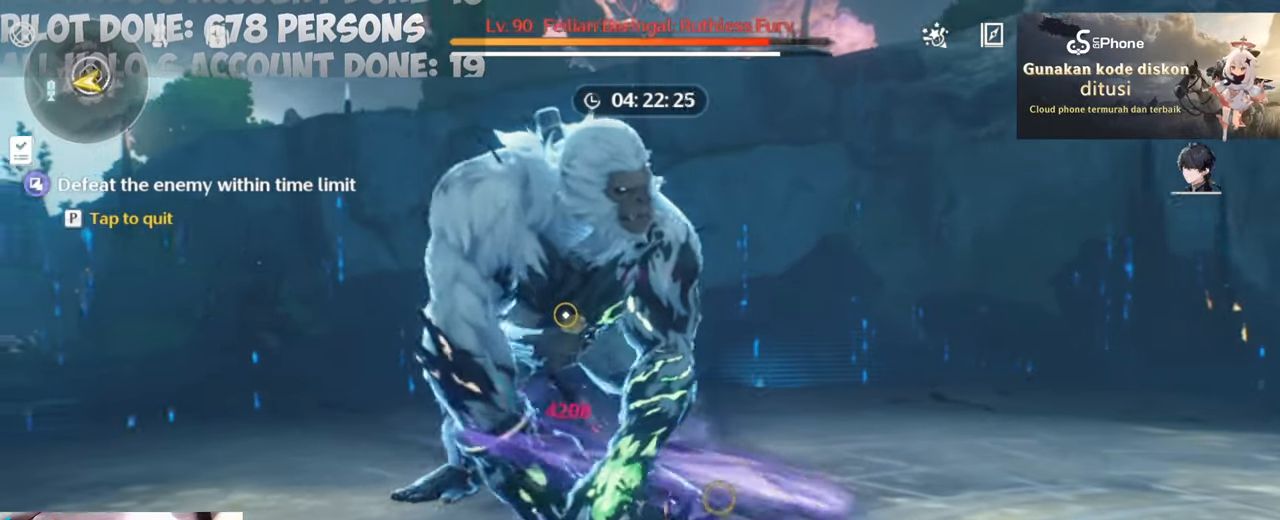
{"keys": ["a", "w"], "mouse": ["left"], "events": []}
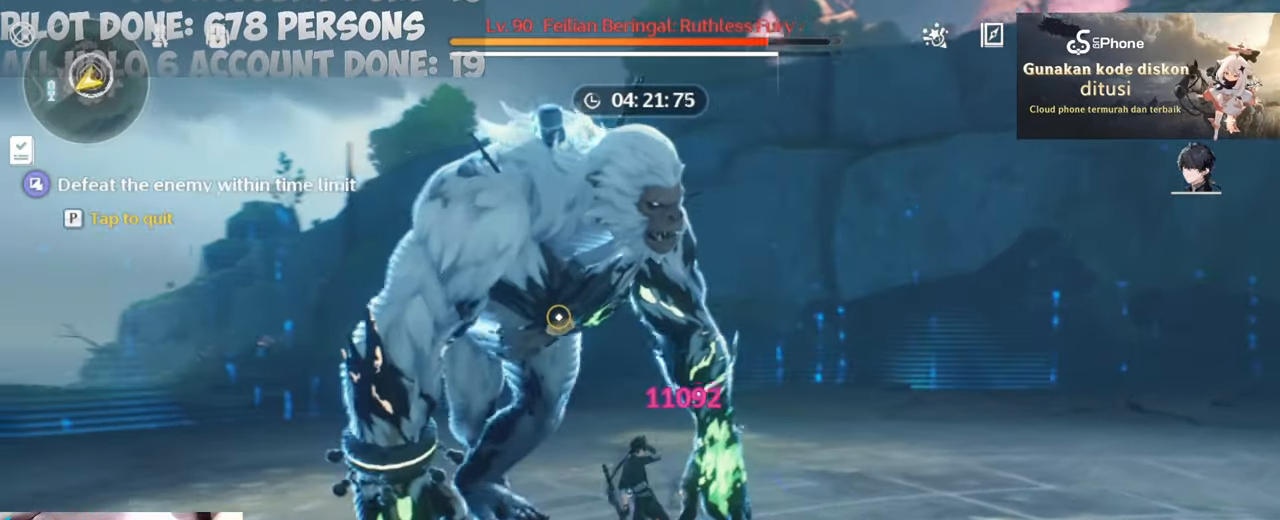
{"keys": ["a", "e", "w"], "mouse": [], "events": [[67, "mouse_left", "up"], [267, "e", "down"], [367, "e", "up"], [450, "e", "down"]]}
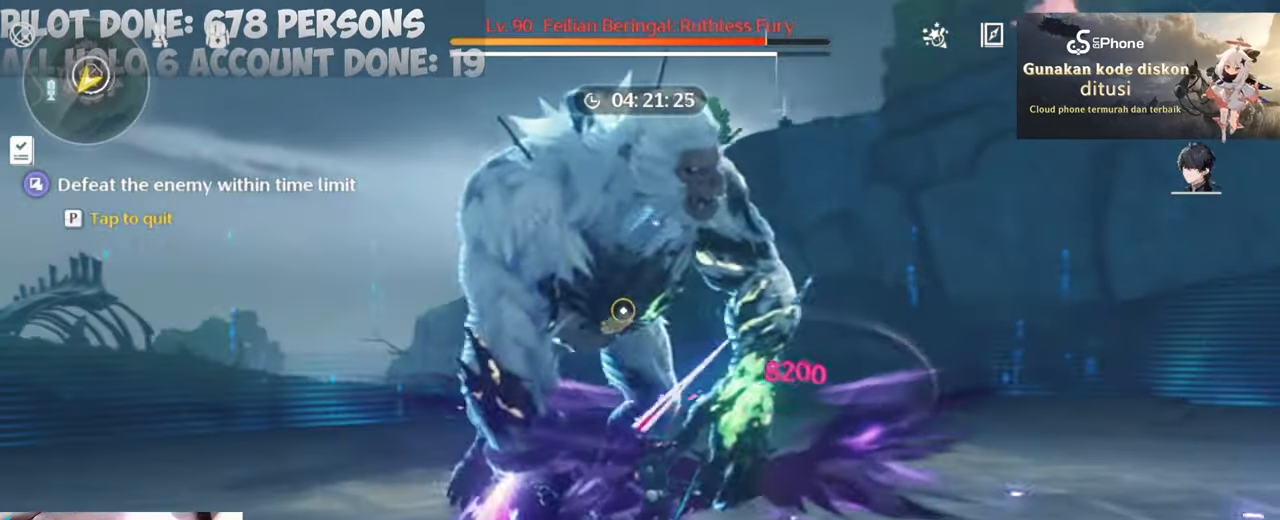
{"keys": ["a", "w"], "mouse": [], "events": [[33, "e", "up"], [133, "e", "down"], [183, "e", "up"]]}
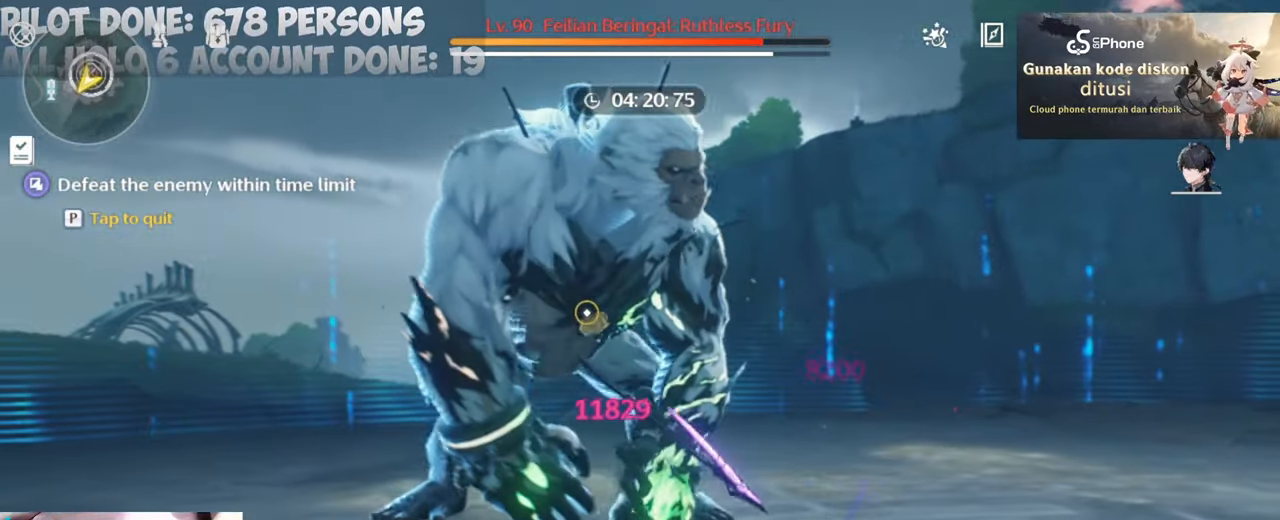
{"keys": ["a", "w"], "mouse": ["left"], "events": [[200, "mouse_left", "down"], [333, "mouse_left", "up"], [383, "mouse_left", "down"]]}
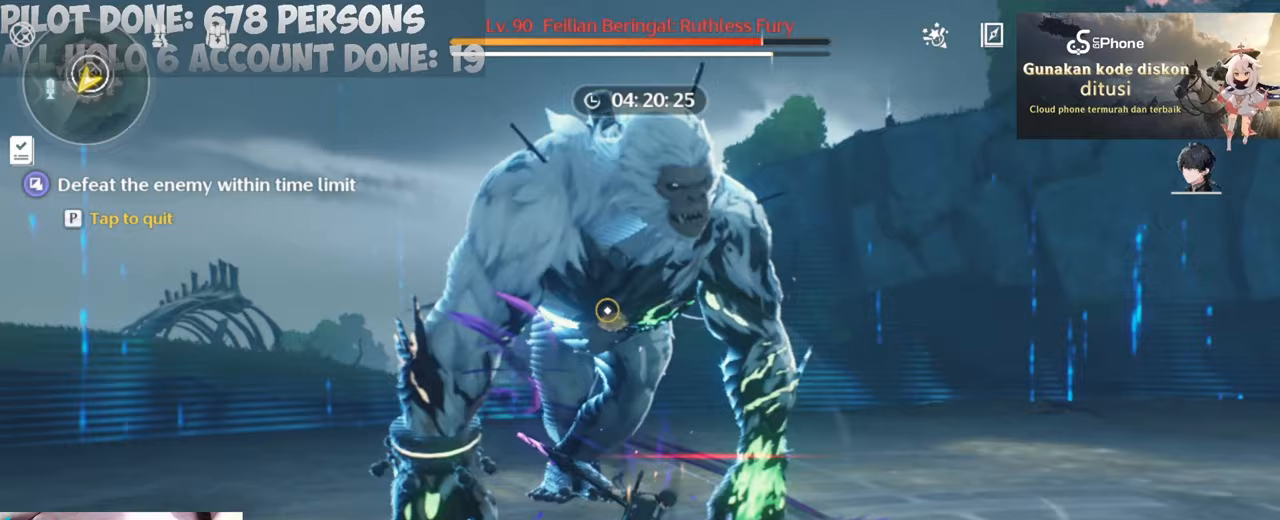
{"keys": ["a", "w"], "mouse": ["left"], "events": [[33, "mouse_left", "up"], [67, "mouse_left", "down"], [217, "mouse_left", "up"], [267, "mouse_left", "down"], [400, "mouse_left", "up"], [450, "mouse_left", "down"]]}
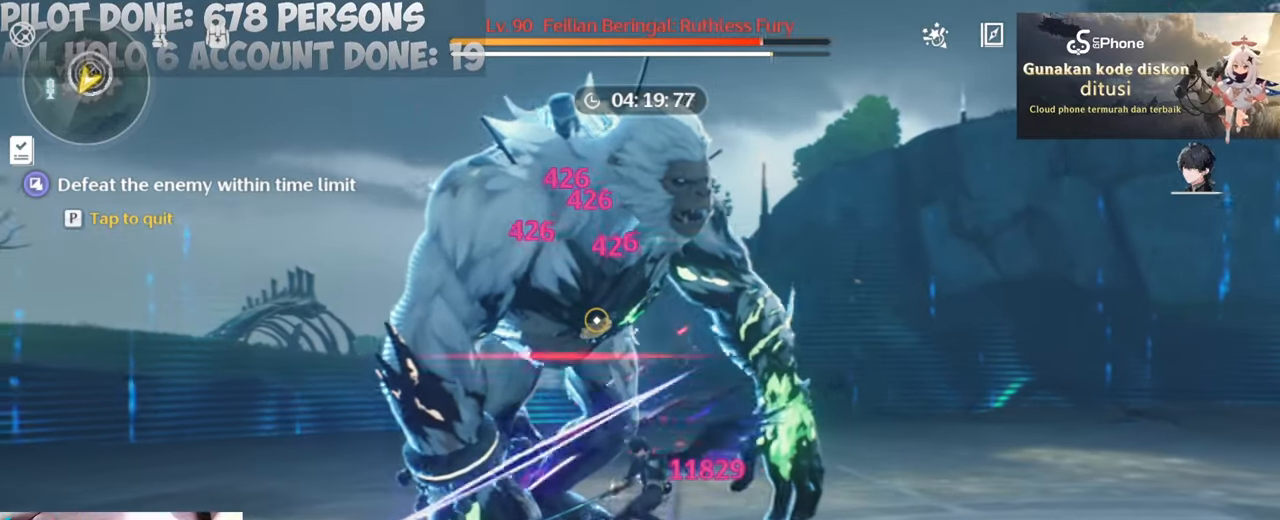
{"keys": ["a", "w"], "mouse": [], "events": [[83, "mouse_left", "up"], [133, "mouse_left", "down"], [283, "mouse_left", "up"], [333, "mouse_left", "down"], [433, "mouse_left", "up"]]}
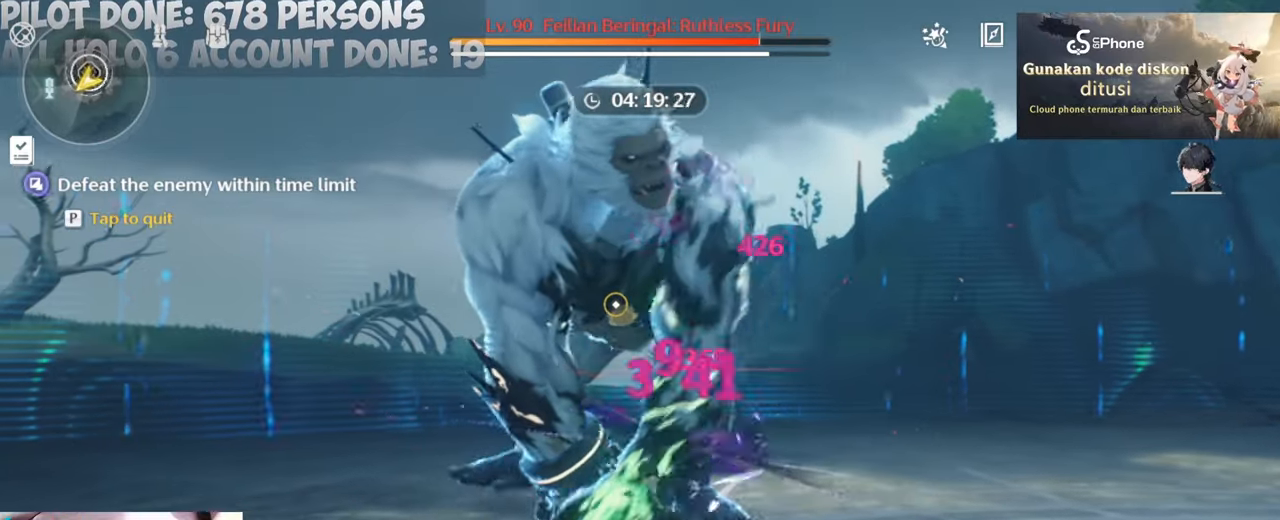
{"keys": ["w"], "mouse": [], "events": [[17, "mouse_left", "down"], [100, "mouse_left", "up"], [200, "mouse_left", "down"], [300, "a", "up"], [300, "mouse_left", "up"], [383, "mouse_left", "down"], [483, "mouse_left", "up"]]}